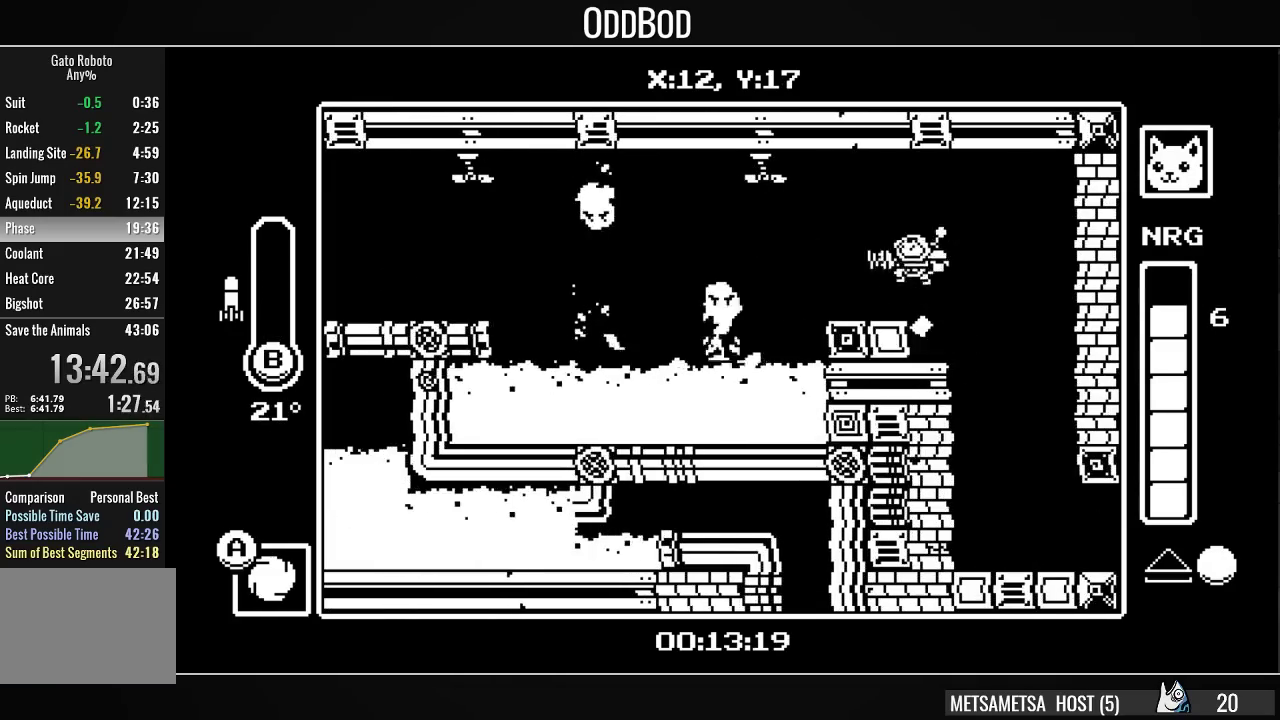
Gameplay with a controller (PlayStation layout); each line is a JSON object with the inputs held at the frame after it. "events" lists button and stick changes between this image and that frame as [ms after this image, input, new state], when the widget could be followed in between. Not read: L1 left_stick.
{"buttons": ["DPAD_LEFT"], "right_stick": "center", "events": [[33, "DPAD_LEFT", "up"], [500, "DPAD_LEFT", "down"]]}
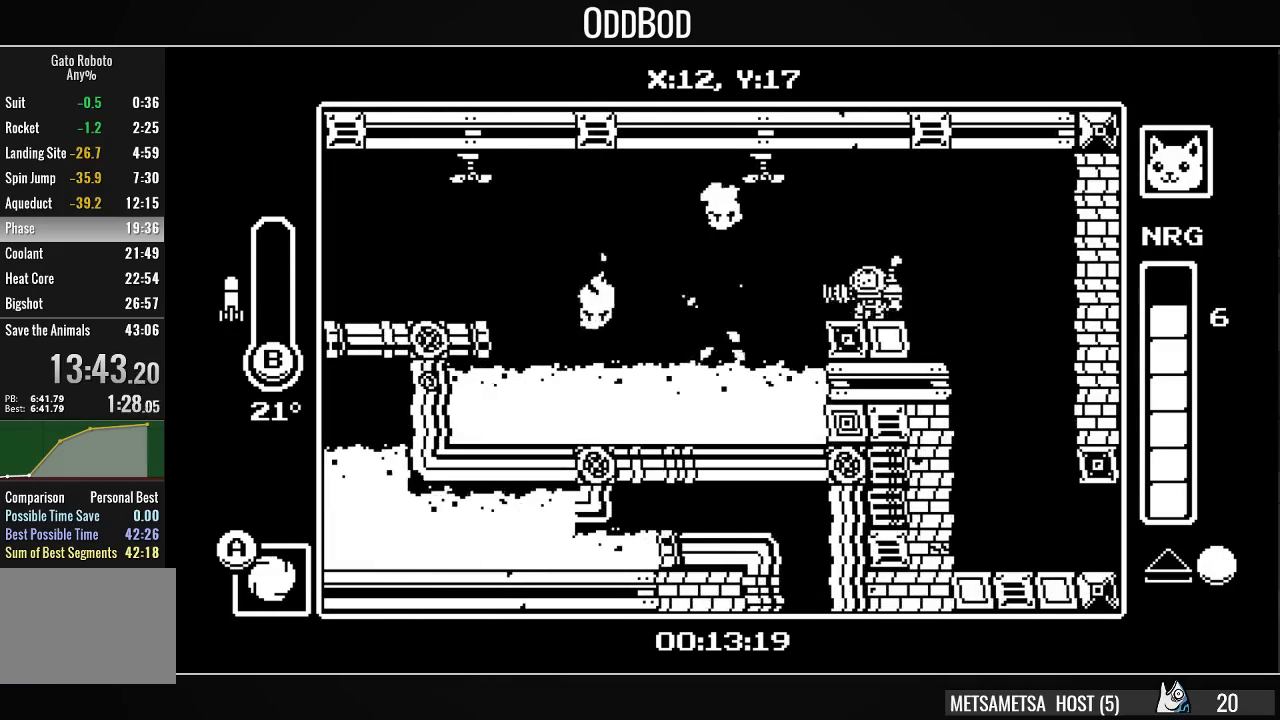
{"buttons": ["CROSS", "DPAD_LEFT"], "right_stick": "center", "events": [[67, "CROSS", "down"], [367, "CROSS", "up"], [467, "CROSS", "down"]]}
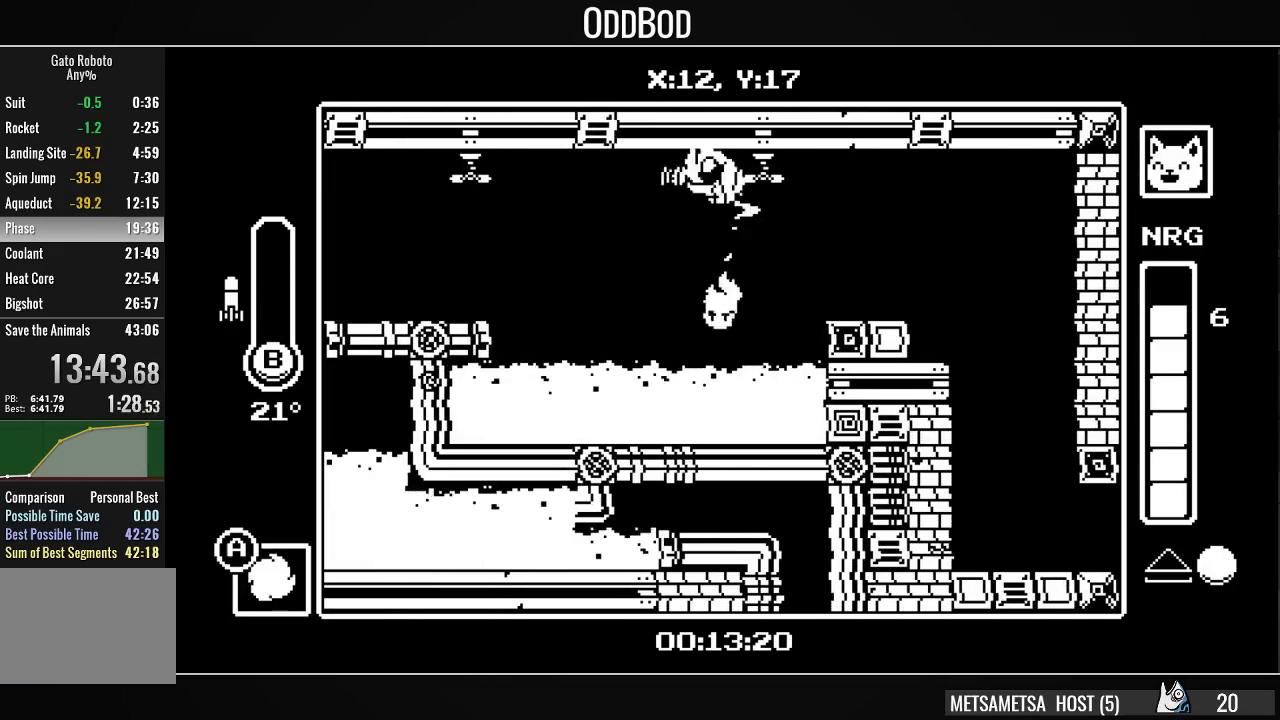
{"buttons": ["DPAD_LEFT"], "right_stick": "center", "events": [[467, "CROSS", "up"]]}
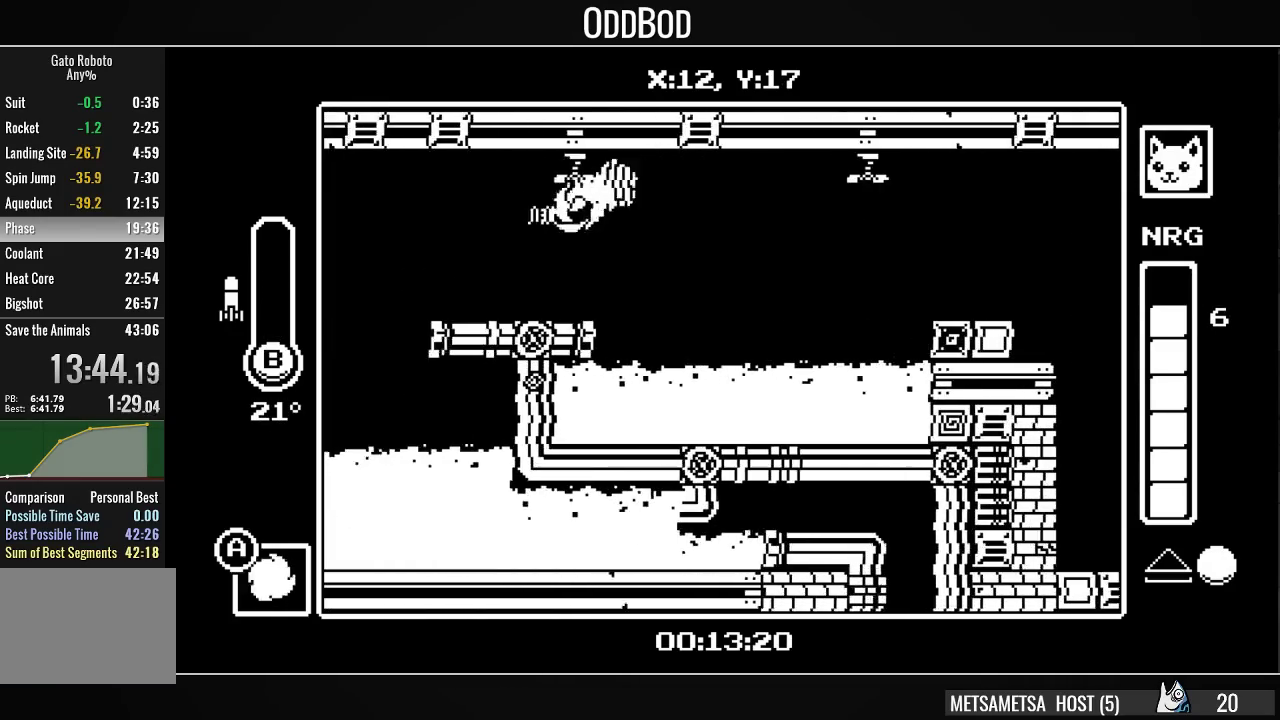
{"buttons": ["CROSS", "DPAD_LEFT"], "right_stick": "center", "events": [[400, "CROSS", "down"]]}
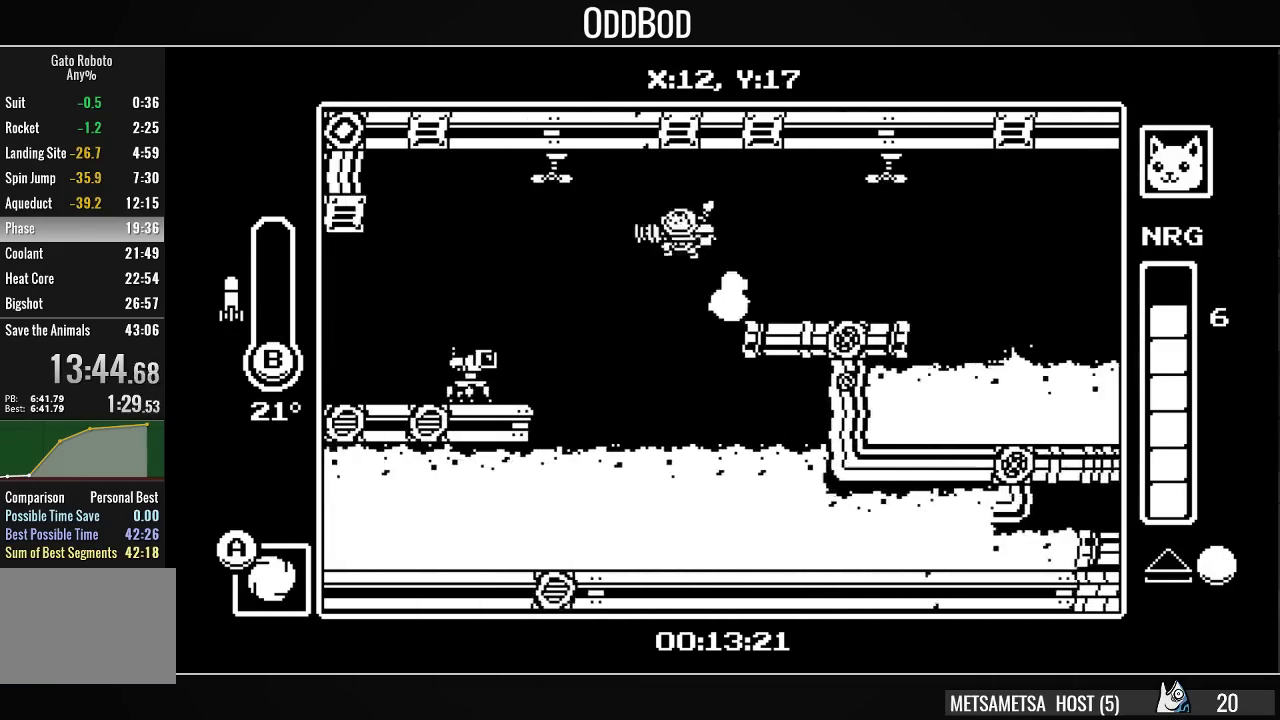
{"buttons": ["DPAD_LEFT"], "right_stick": "center", "events": [[33, "CROSS", "up"], [167, "CROSS", "down"], [233, "CROSS", "up"]]}
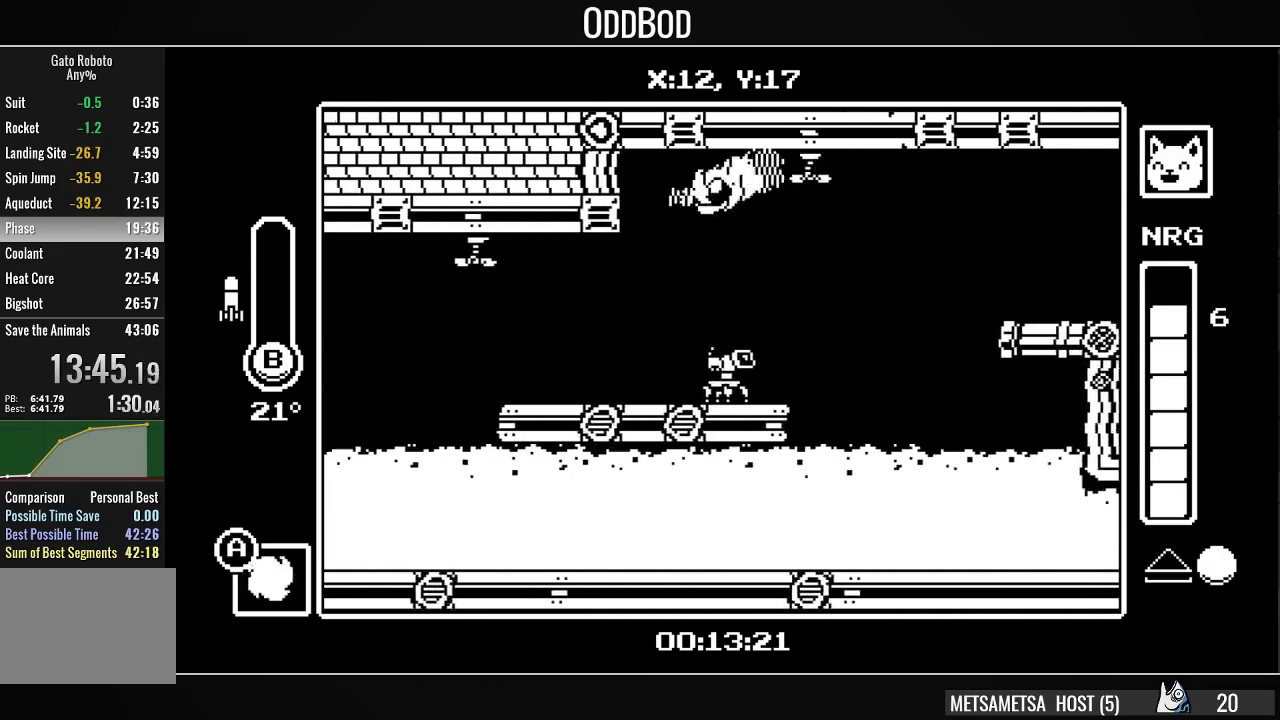
{"buttons": ["CROSS", "DPAD_LEFT"], "right_stick": "center", "events": [[433, "CROSS", "down"]]}
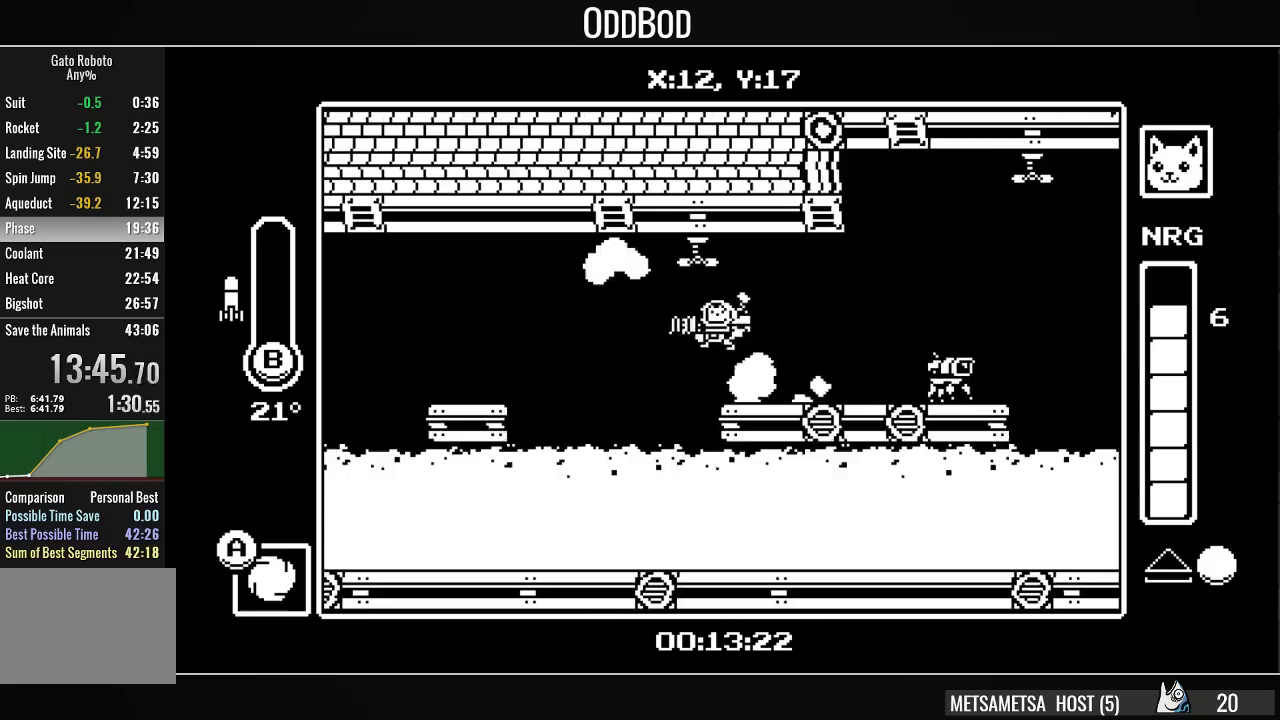
{"buttons": [], "right_stick": "center", "events": [[67, "CROSS", "up"], [133, "CROSS", "down"], [200, "CROSS", "up"], [333, "DPAD_LEFT", "up"], [367, "DPAD_RIGHT", "down"], [500, "DPAD_RIGHT", "up"]]}
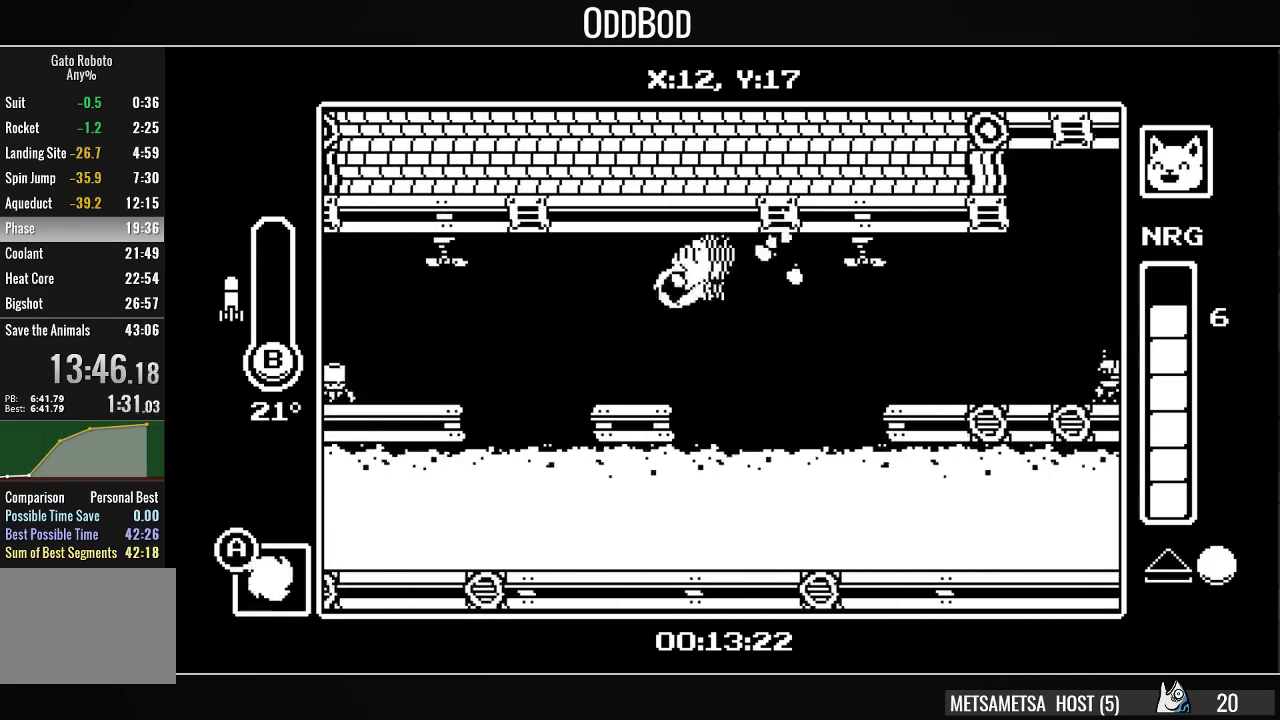
{"buttons": ["CROSS", "DPAD_LEFT"], "right_stick": "center", "events": [[33, "DPAD_LEFT", "down"], [200, "CROSS", "down"], [300, "CROSS", "up"], [400, "CROSS", "down"]]}
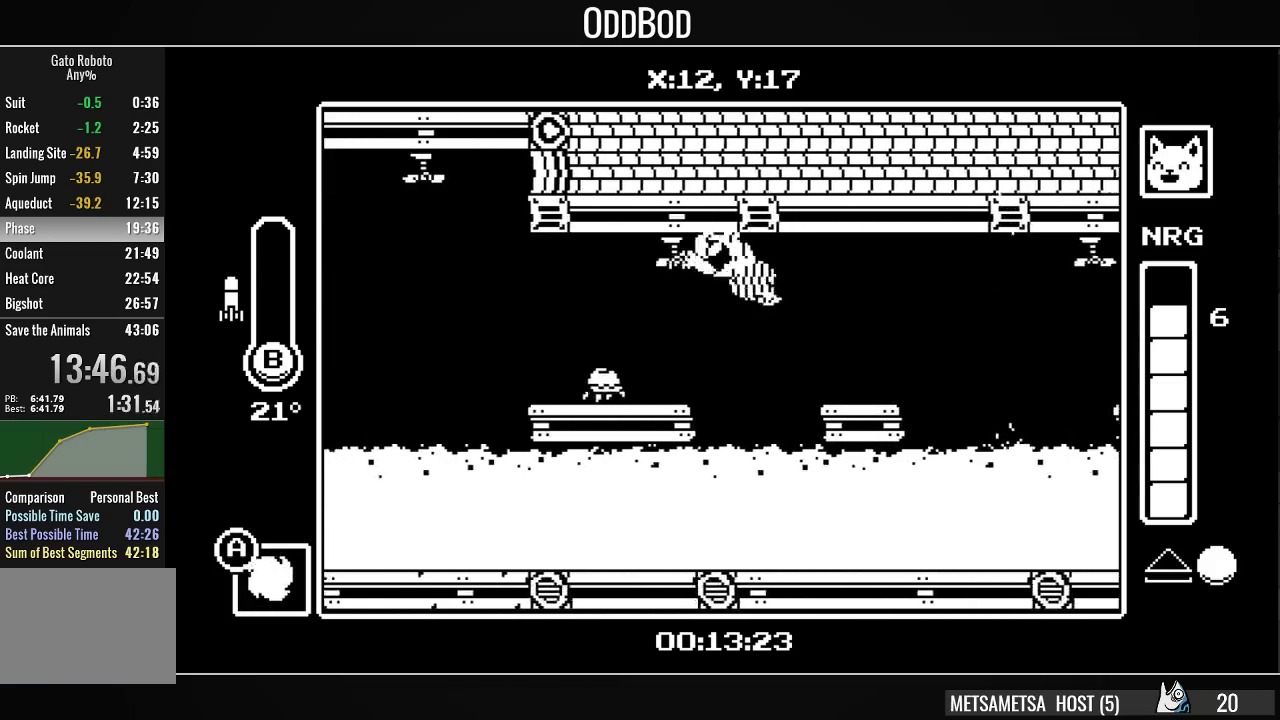
{"buttons": [], "right_stick": "center", "events": [[67, "CROSS", "up"], [233, "DPAD_LEFT", "up"], [267, "DPAD_RIGHT", "down"], [467, "DPAD_RIGHT", "up"]]}
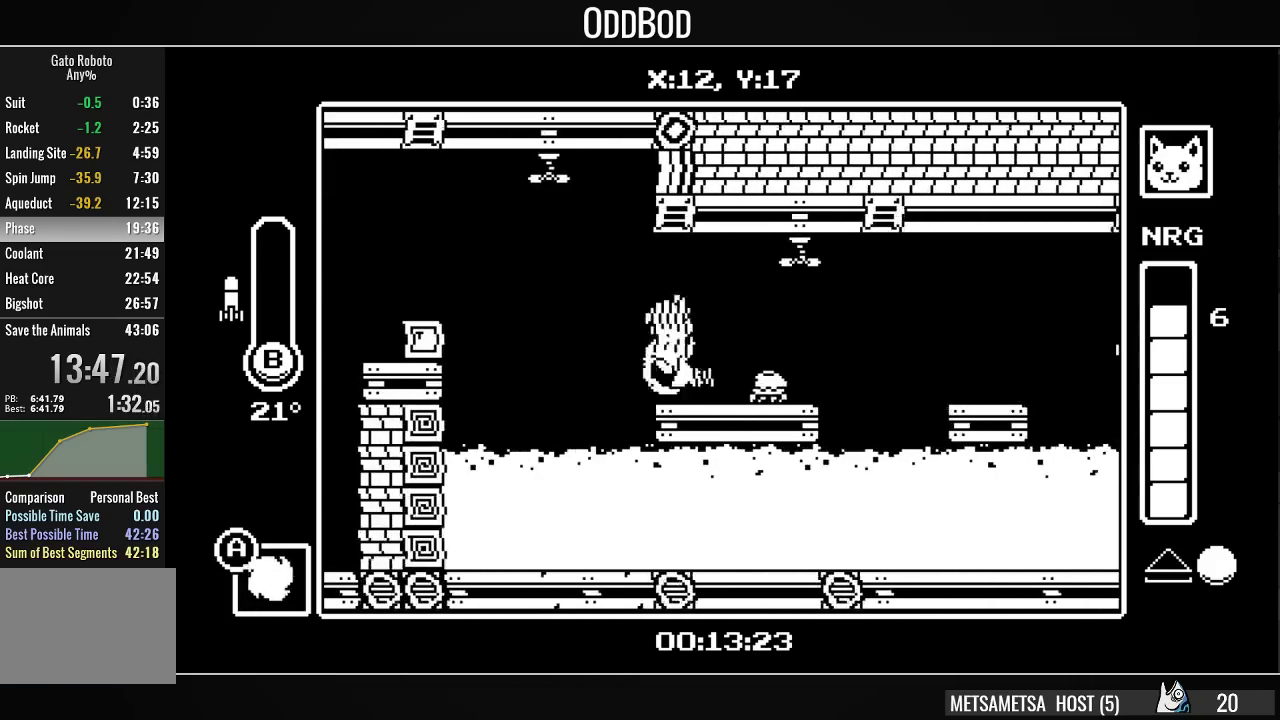
{"buttons": ["DPAD_LEFT"], "right_stick": "center", "events": [[33, "DPAD_LEFT", "down"], [67, "CROSS", "down"], [167, "CROSS", "up"], [233, "CROSS", "down"], [367, "CROSS", "up"]]}
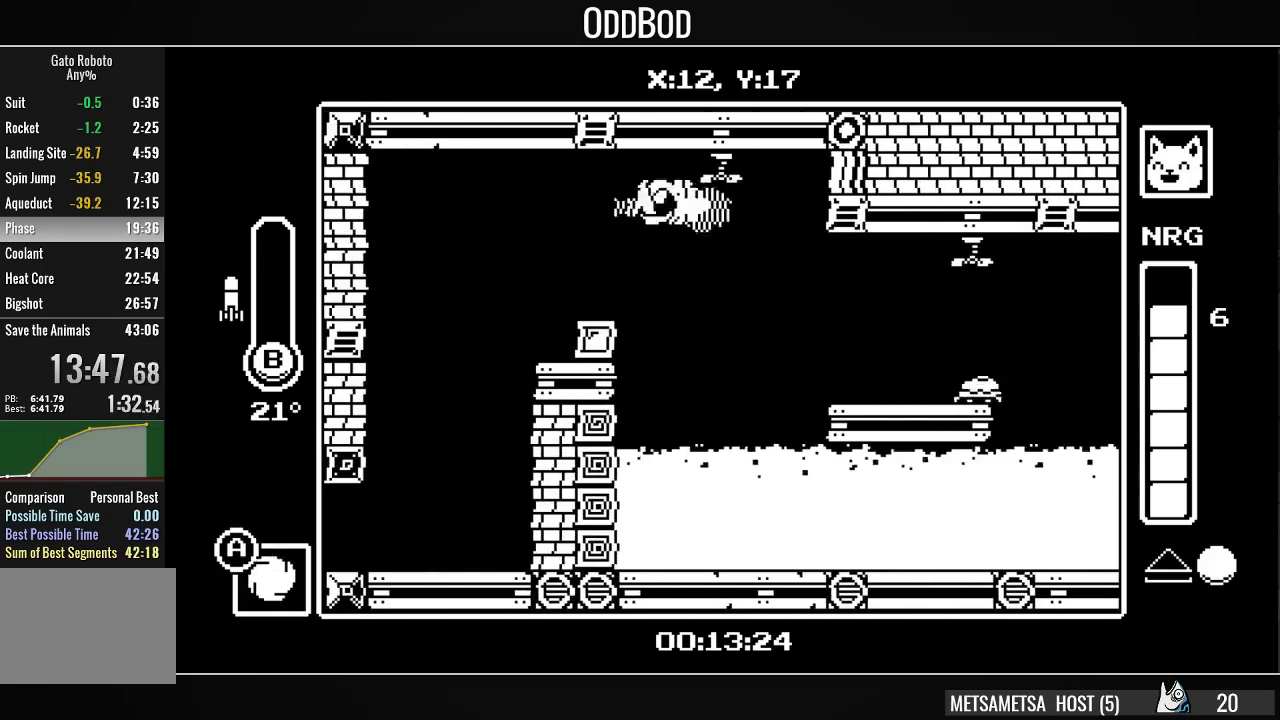
{"buttons": ["DPAD_UP", "DPAD_LEFT"], "right_stick": "center", "events": [[267, "DPAD_UP", "down"], [300, "CIRCLE", "down"], [433, "CIRCLE", "up"]]}
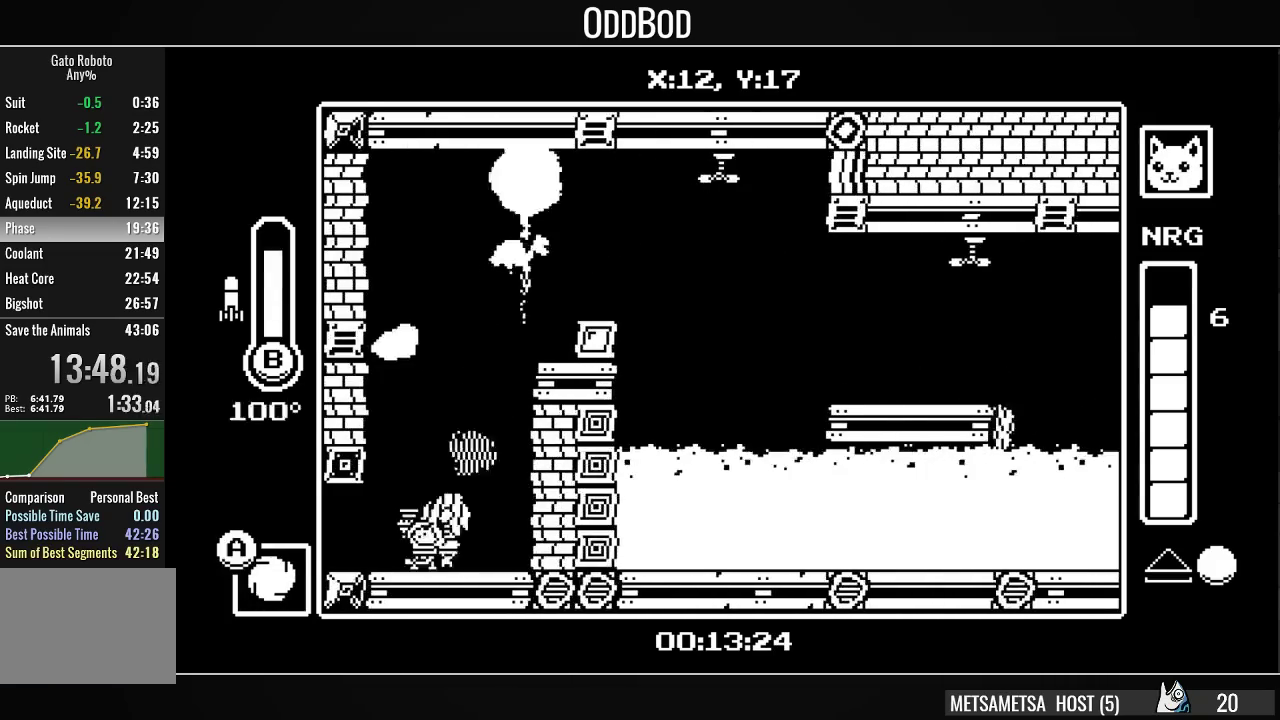
{"buttons": ["DPAD_LEFT"], "right_stick": "center", "events": [[33, "DPAD_UP", "up"]]}
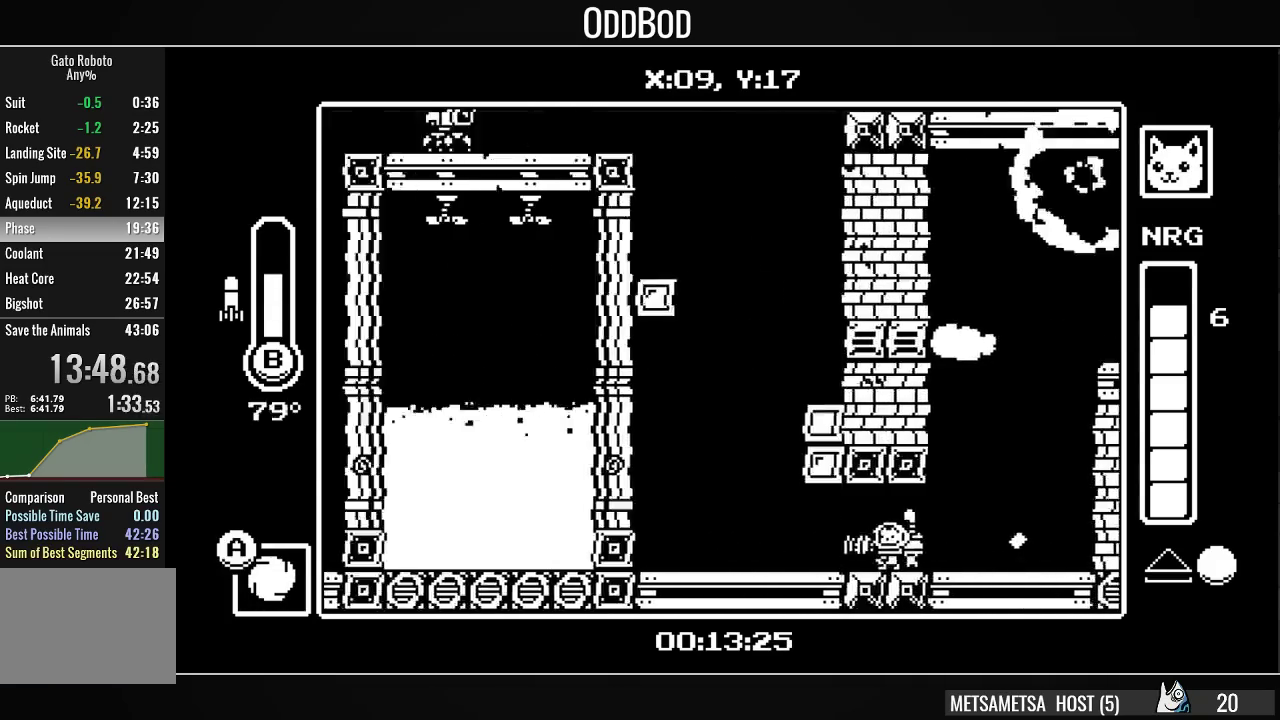
{"buttons": ["CROSS"], "right_stick": "center", "events": [[433, "CROSS", "down"], [500, "DPAD_LEFT", "up"]]}
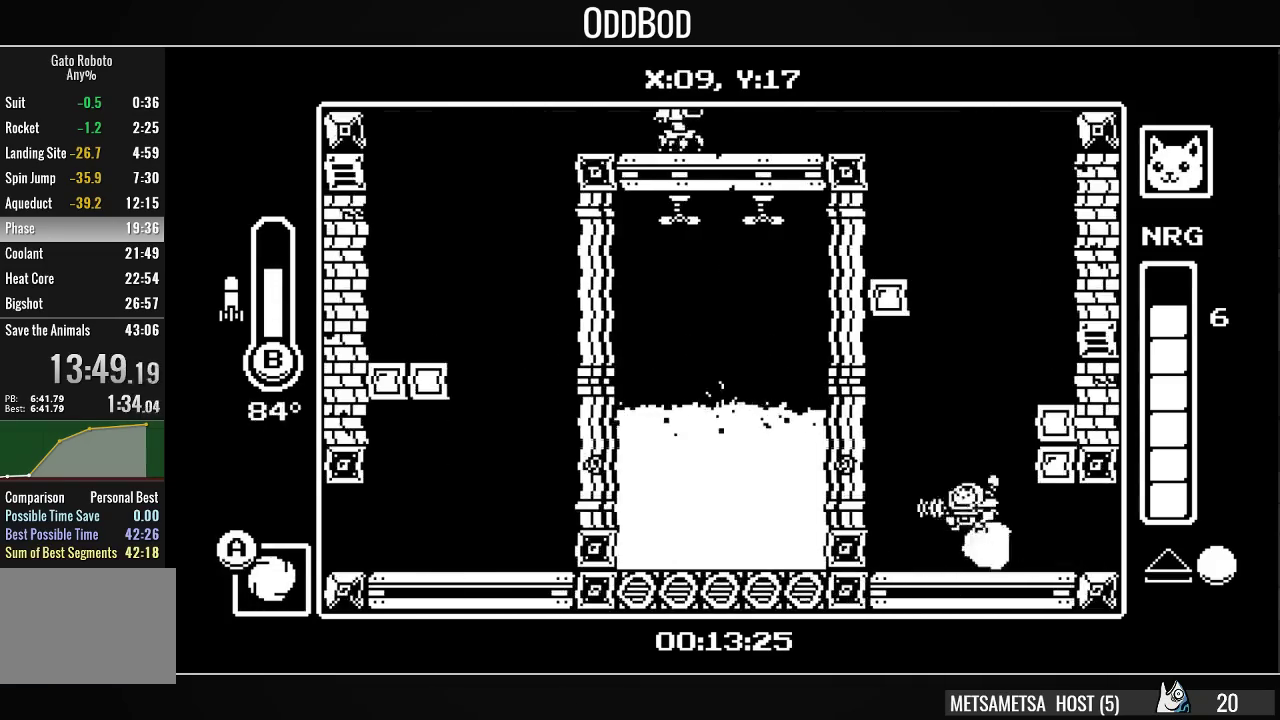
{"buttons": ["DPAD_RIGHT"], "right_stick": "center", "events": [[33, "DPAD_RIGHT", "down"], [67, "CROSS", "up"], [100, "CROSS", "down"], [400, "CROSS", "up"]]}
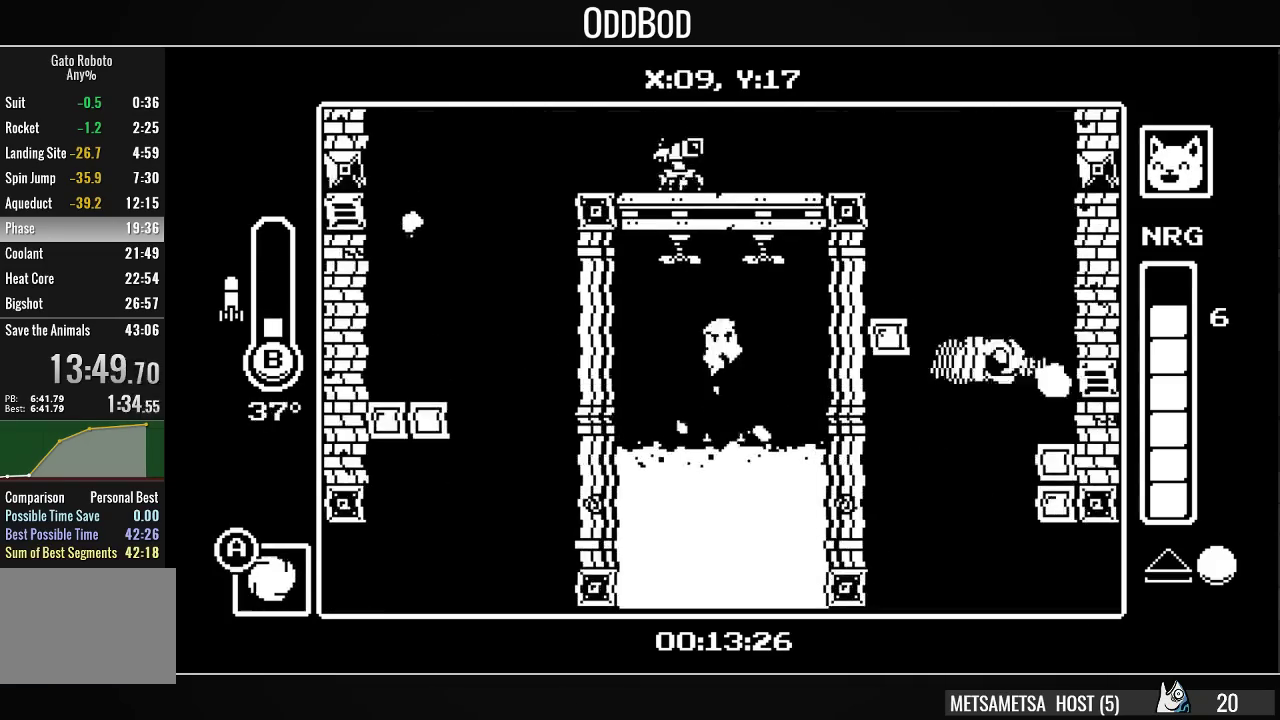
{"buttons": ["CROSS", "DPAD_DOWN", "DPAD_LEFT"], "right_stick": "center", "events": [[33, "DPAD_RIGHT", "up"], [133, "DPAD_LEFT", "down"], [233, "CROSS", "down"], [433, "CROSS", "up"], [467, "DPAD_DOWN", "down"], [500, "CROSS", "down"]]}
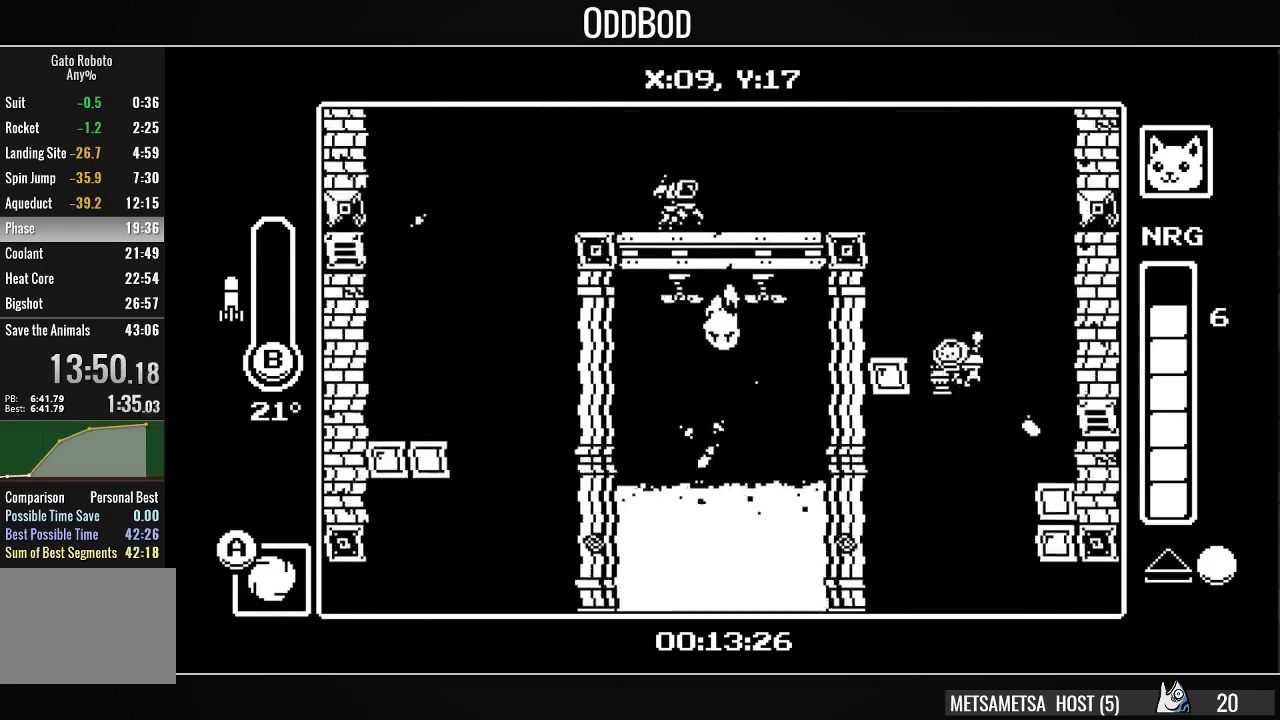
{"buttons": ["CROSS", "CIRCLE", "DPAD_LEFT"], "right_stick": "center", "events": [[33, "CIRCLE", "down"], [333, "DPAD_DOWN", "up"]]}
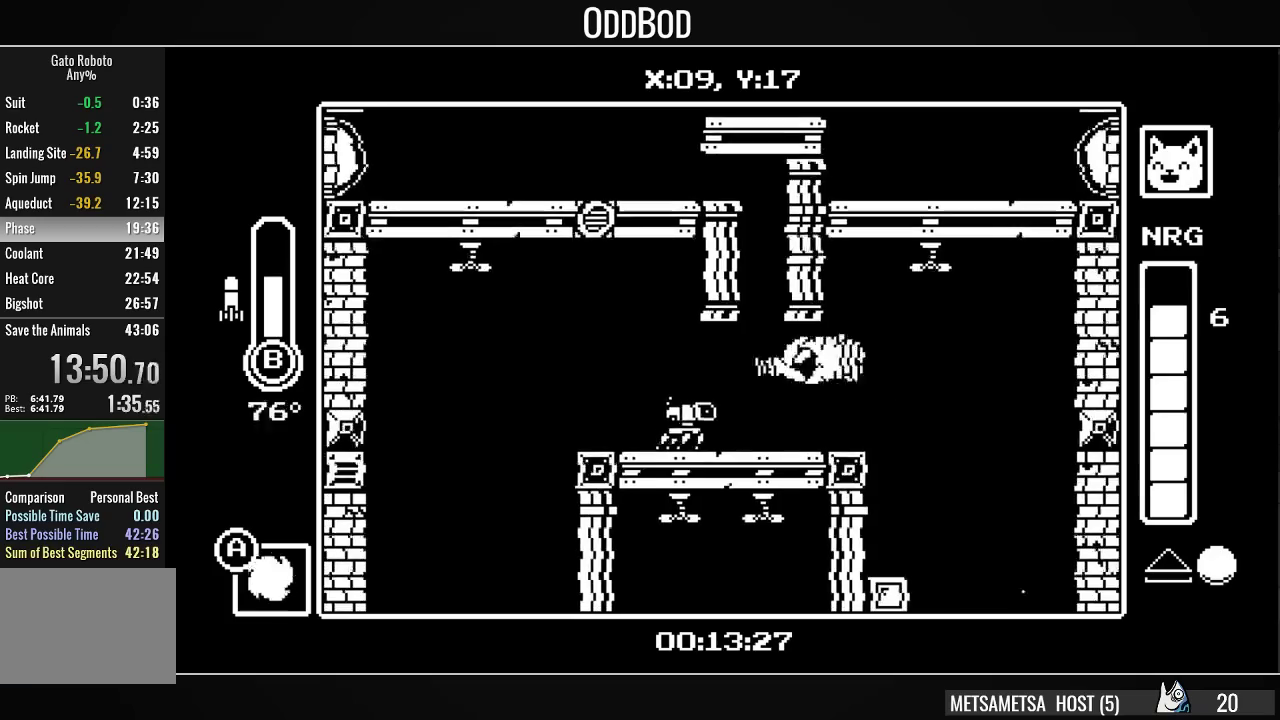
{"buttons": ["DPAD_LEFT"], "right_stick": "center", "events": [[233, "CIRCLE", "up"], [267, "CROSS", "up"]]}
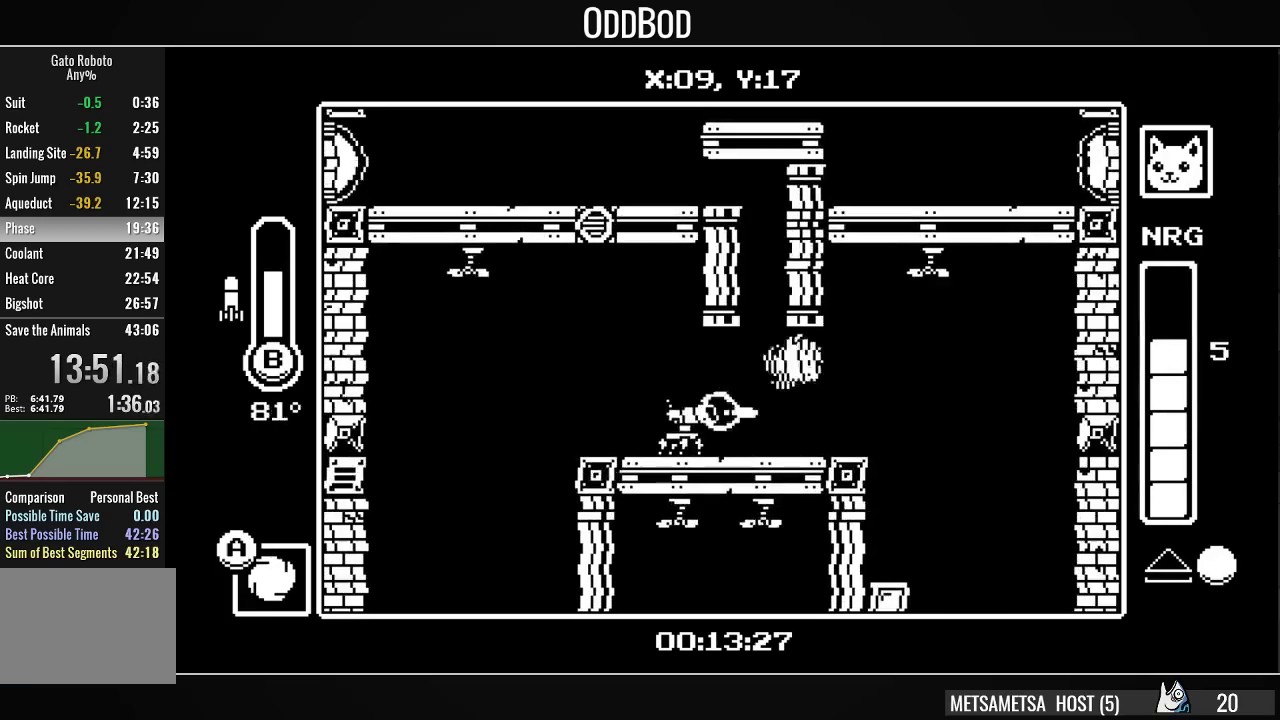
{"buttons": ["DPAD_LEFT"], "right_stick": "center", "events": [[400, "CROSS", "down"], [500, "CROSS", "up"]]}
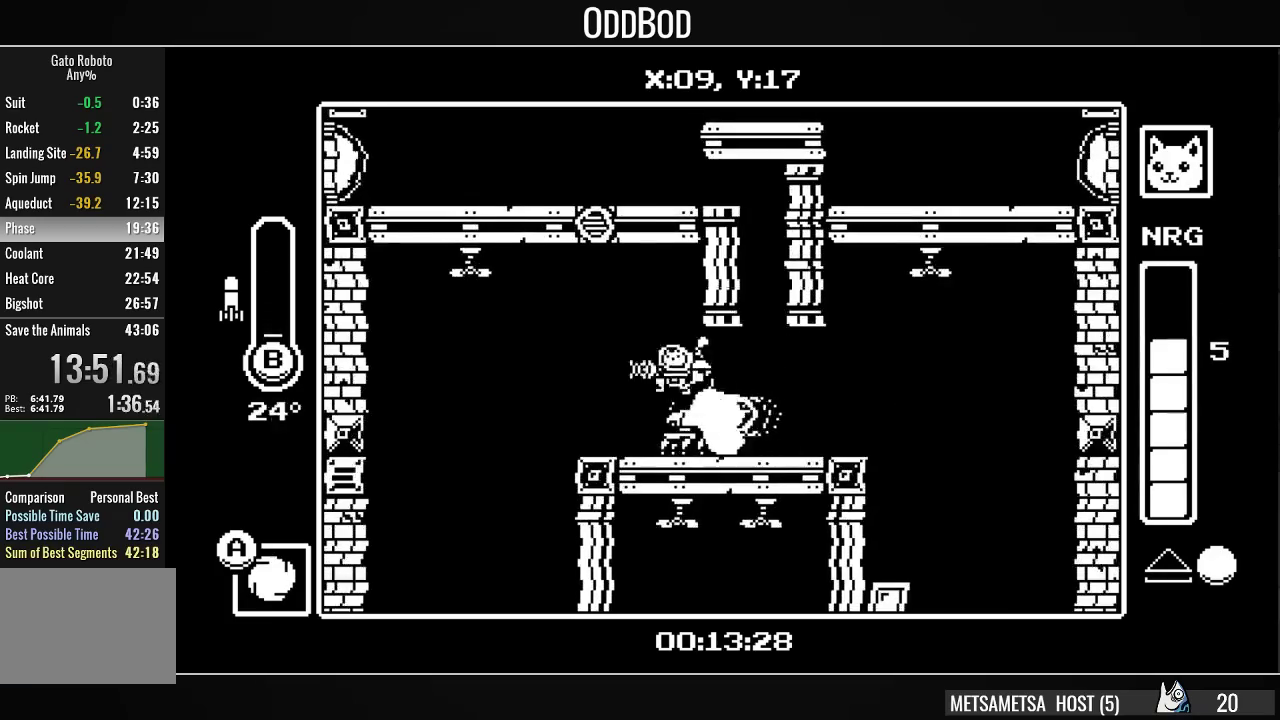
{"buttons": ["DPAD_RIGHT"], "right_stick": "center", "events": [[467, "DPAD_LEFT", "up"], [500, "DPAD_RIGHT", "down"]]}
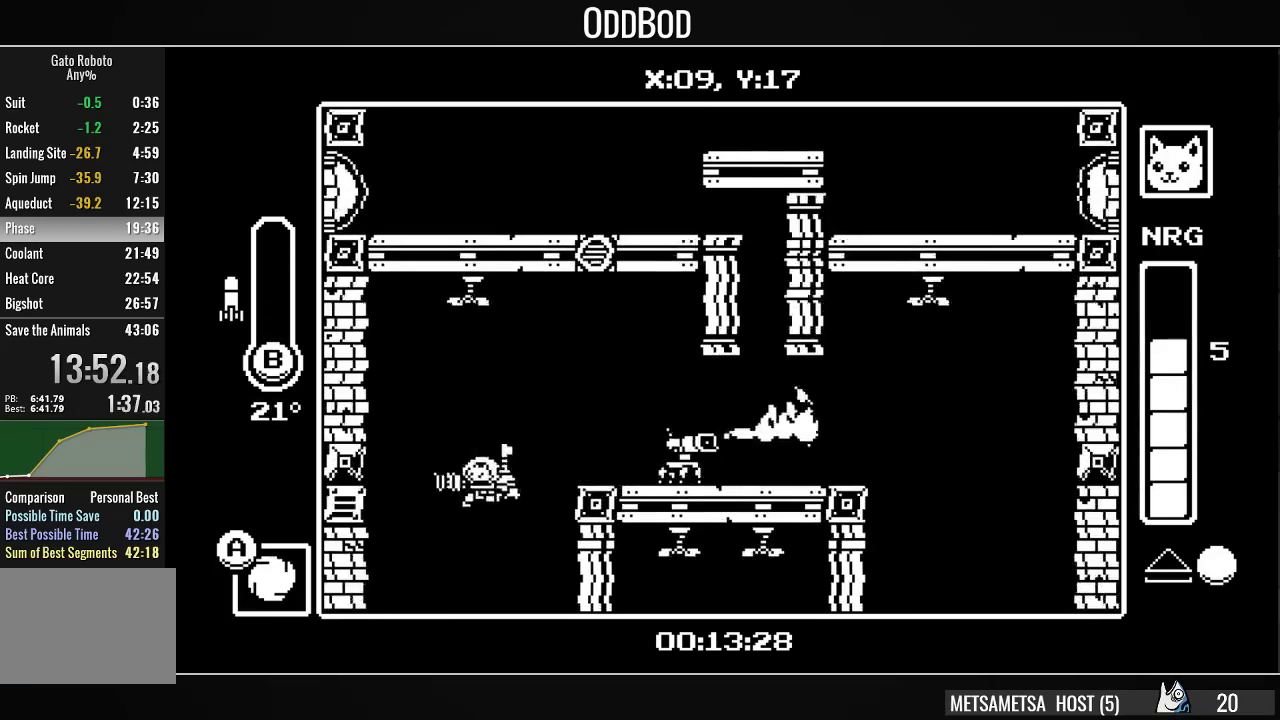
{"buttons": ["DPAD_LEFT"], "right_stick": "center", "events": [[433, "DPAD_RIGHT", "up"], [467, "DPAD_LEFT", "down"]]}
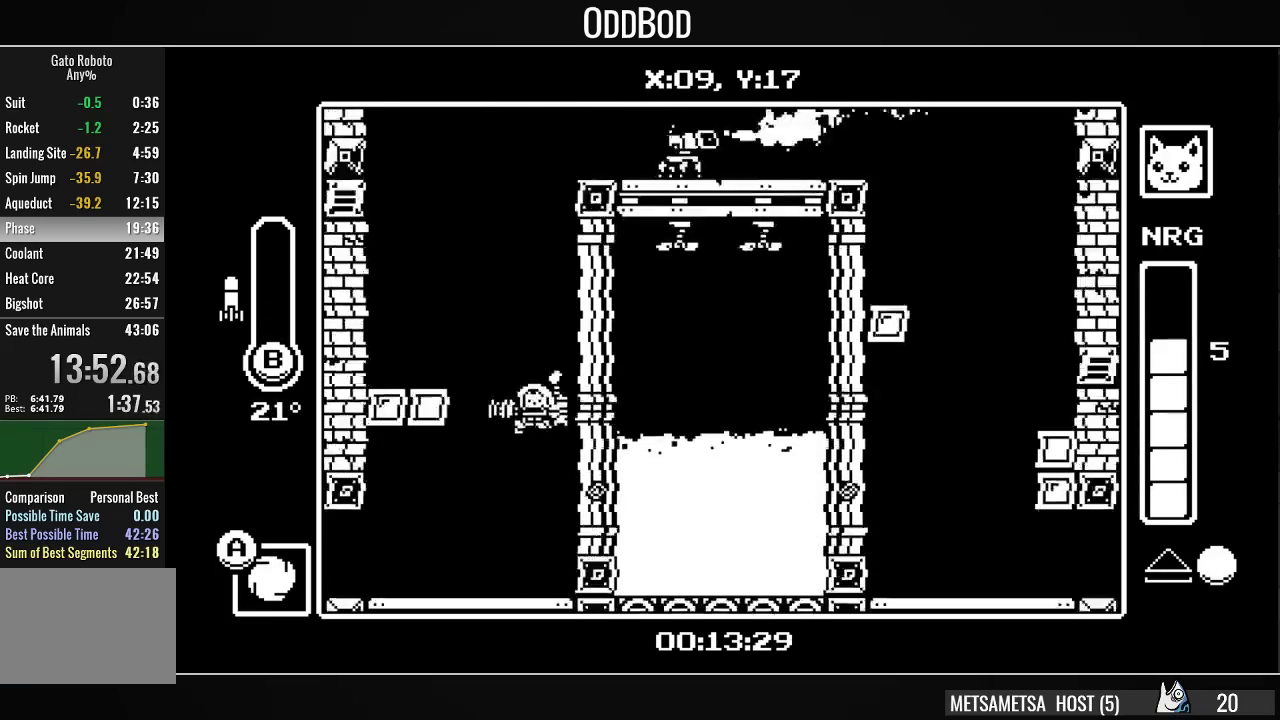
{"buttons": ["DPAD_LEFT"], "right_stick": "center", "events": []}
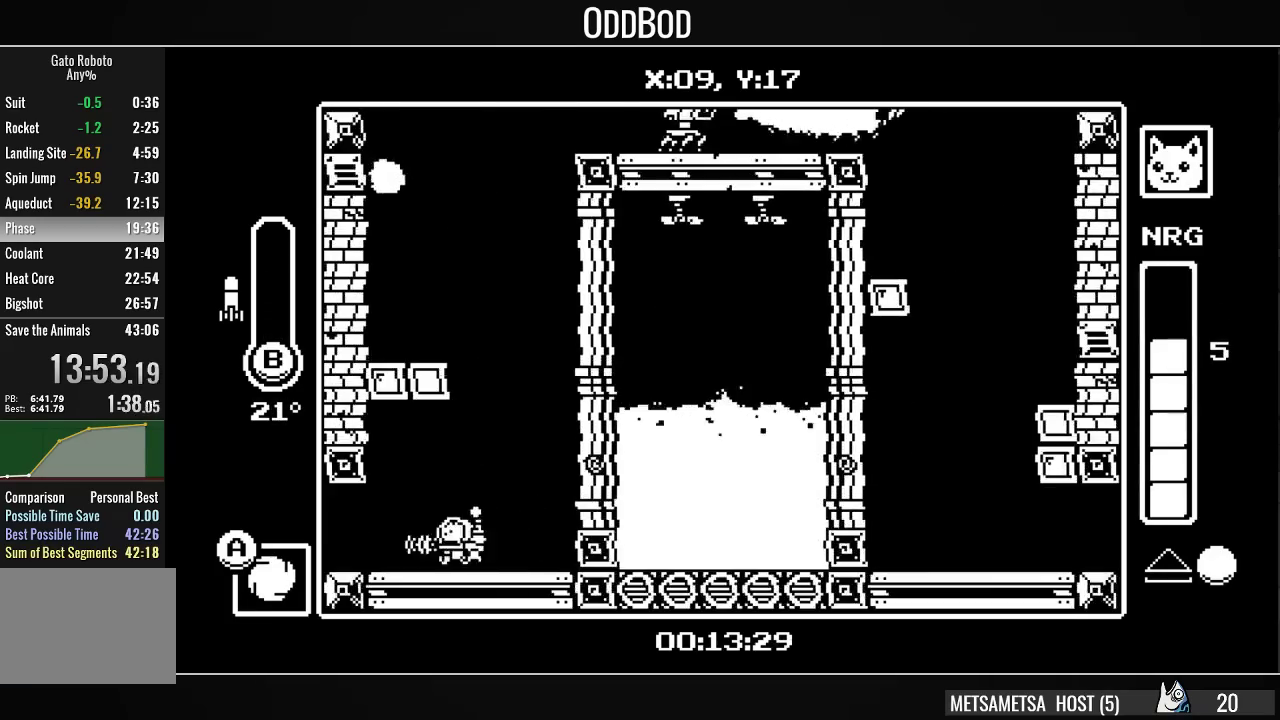
{"buttons": ["DPAD_LEFT"], "right_stick": "center", "events": []}
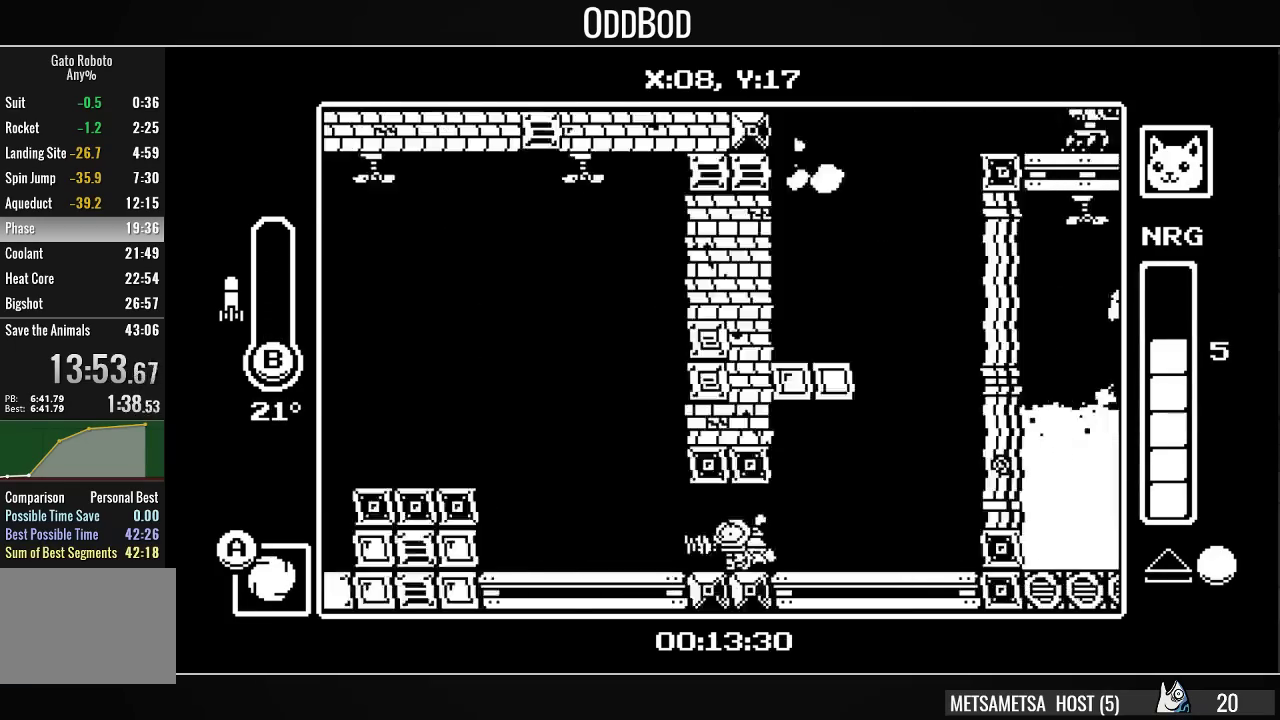
{"buttons": ["CROSS", "DPAD_LEFT"], "right_stick": "center", "events": [[367, "CROSS", "down"], [467, "CROSS", "up"], [500, "CROSS", "down"]]}
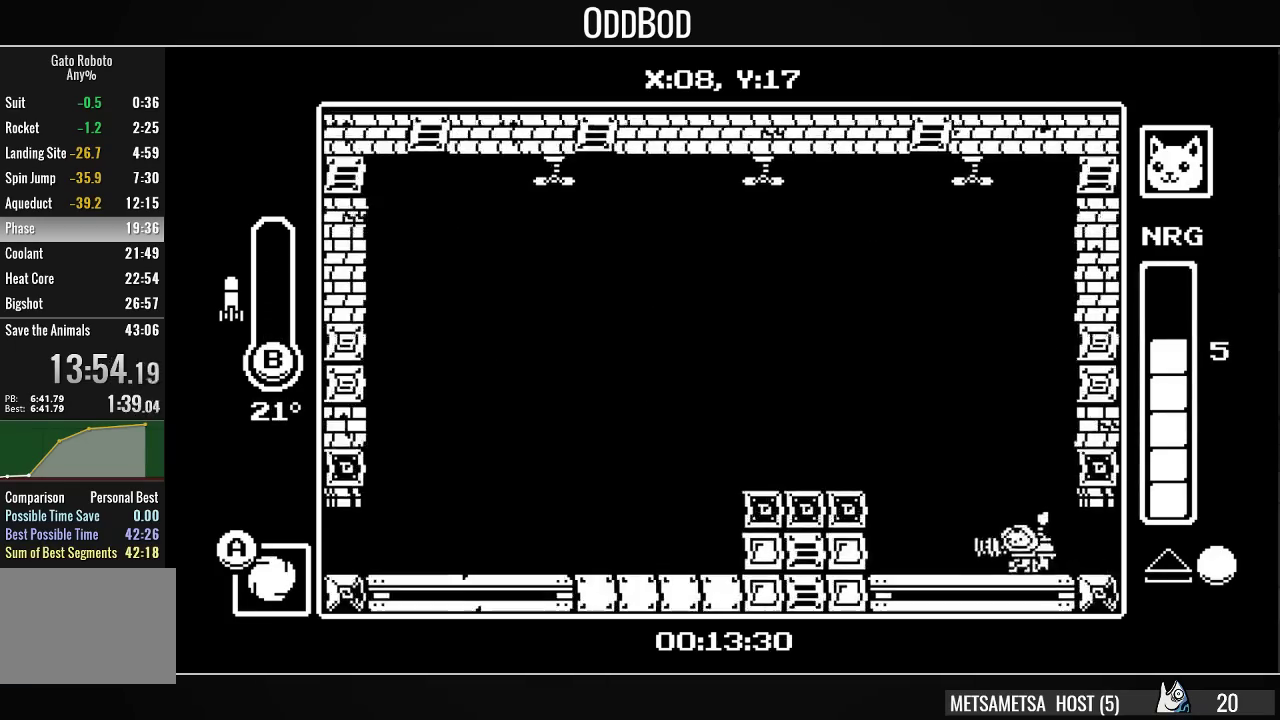
{"buttons": [], "right_stick": "center", "events": [[67, "CROSS", "up"], [300, "DPAD_LEFT", "up"]]}
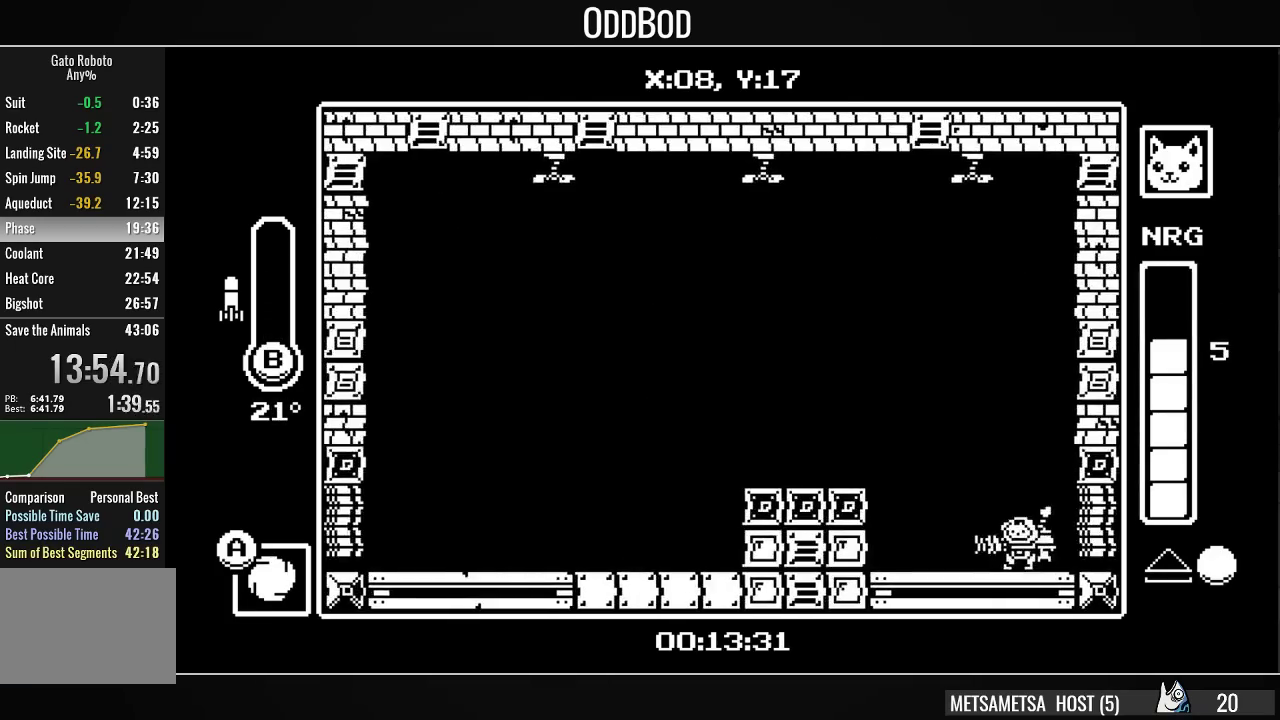
{"buttons": ["CROSS", "DPAD_LEFT"], "right_stick": "center", "events": [[367, "DPAD_LEFT", "down"], [500, "CROSS", "down"]]}
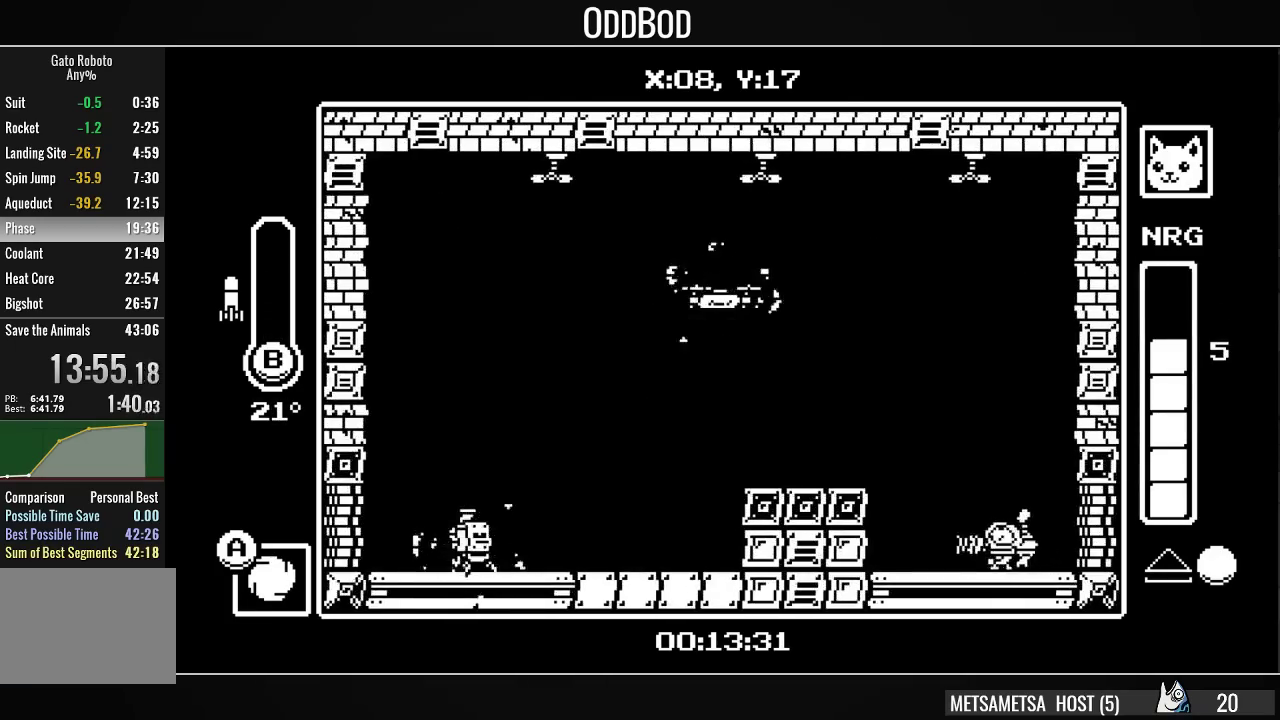
{"buttons": ["DPAD_LEFT"], "right_stick": "center", "events": [[467, "CROSS", "up"]]}
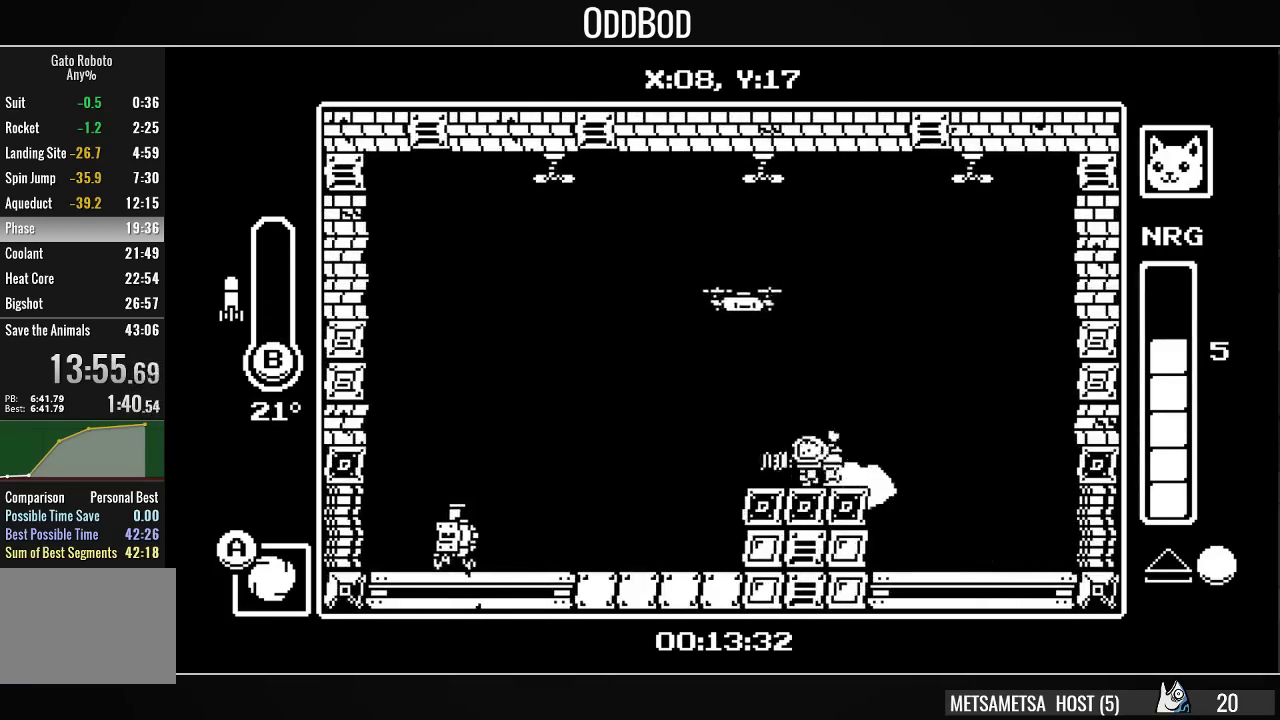
{"buttons": [], "right_stick": "center", "events": [[67, "DPAD_LEFT", "up"], [67, "DPAD_UP", "down"], [100, "CIRCLE", "down"], [200, "CIRCLE", "up"], [233, "DPAD_LEFT", "down"], [233, "DPAD_UP", "up"], [400, "DPAD_LEFT", "up"]]}
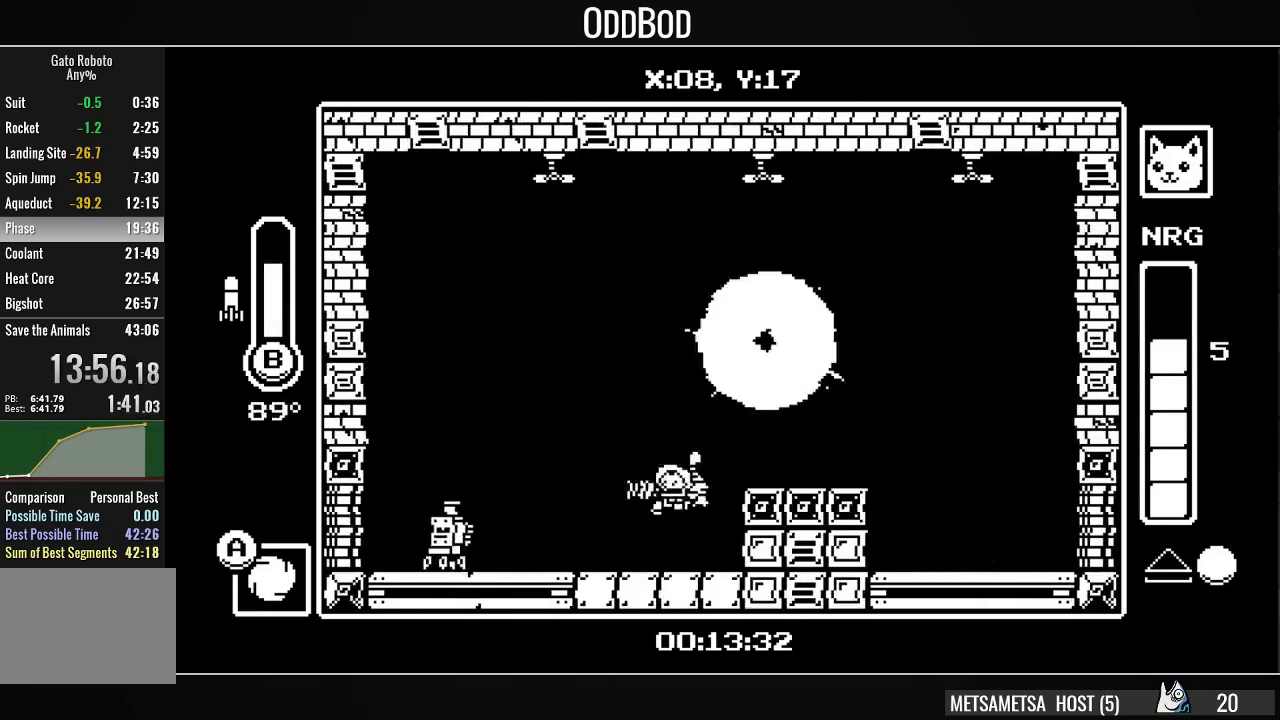
{"buttons": ["DPAD_LEFT"], "right_stick": "center", "events": [[167, "DPAD_LEFT", "down"], [333, "CIRCLE", "down"], [333, "DPAD_LEFT", "up"], [400, "CIRCLE", "up"], [500, "DPAD_LEFT", "down"]]}
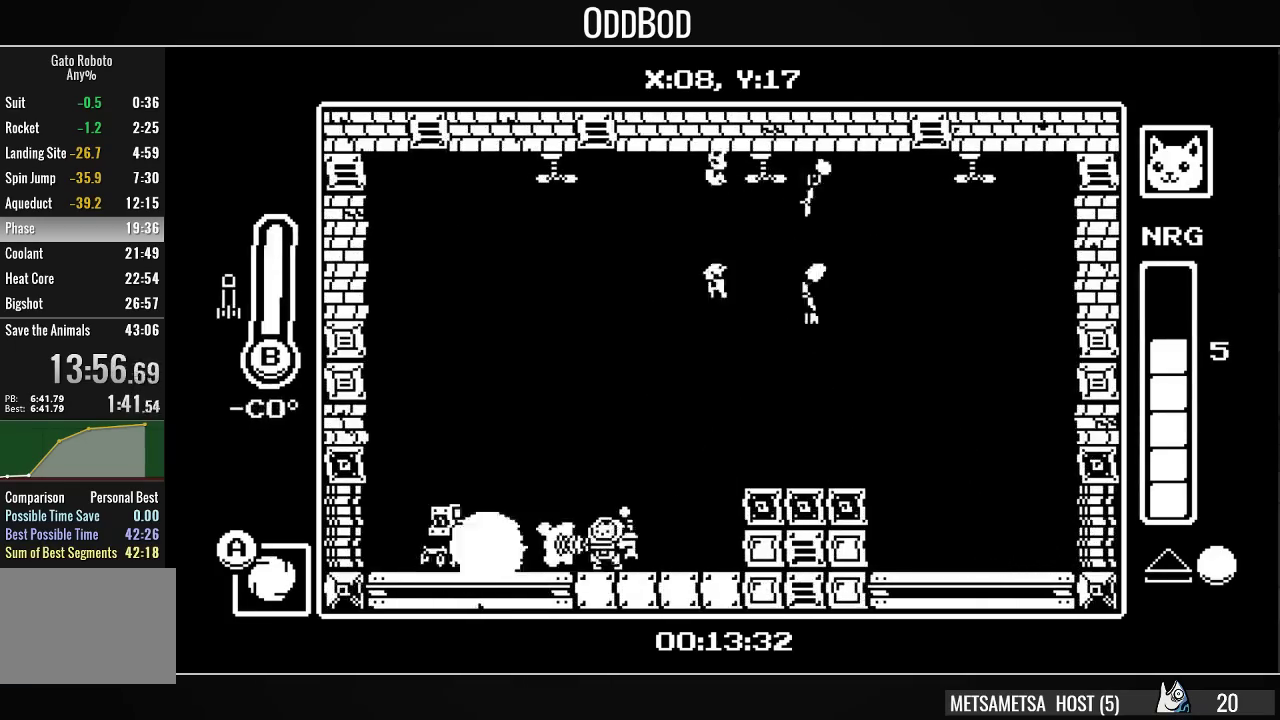
{"buttons": ["SQUARE"], "right_stick": "center", "events": [[33, "SQUARE", "down"], [67, "DPAD_LEFT", "up"], [133, "SQUARE", "up"], [200, "SQUARE", "down"], [267, "SQUARE", "up"], [333, "SQUARE", "down"], [400, "SQUARE", "up"], [433, "SQUARE", "down"]]}